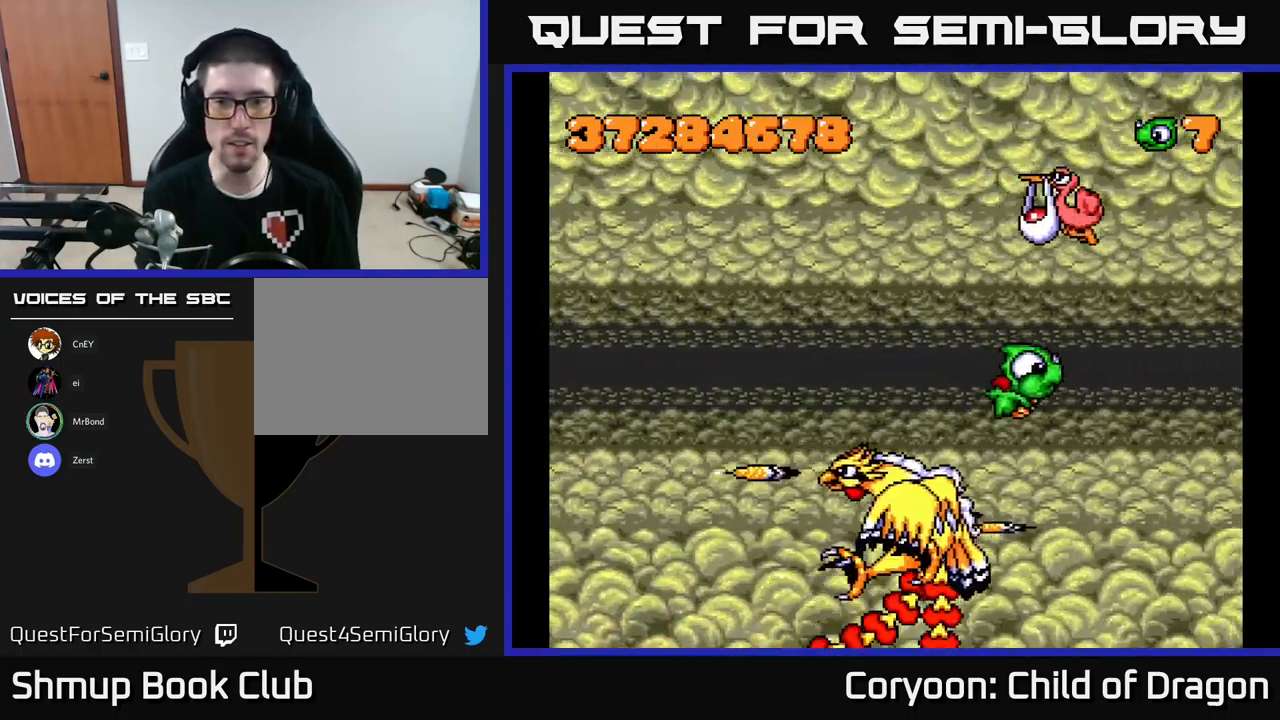
Gameplay with a controller (Xbox layout); each line is a JSON object with the inputs held at the frame after it. "events" lists button and stick changes between this image and that frame as [ms after this image, input, new state], when the widget could be followed in between. Not read: right_stick.
{"buttons": ["X", "DPAD_UP", "DPAD_LEFT"], "left_stick": "center", "events": [[150, "X", "down"]]}
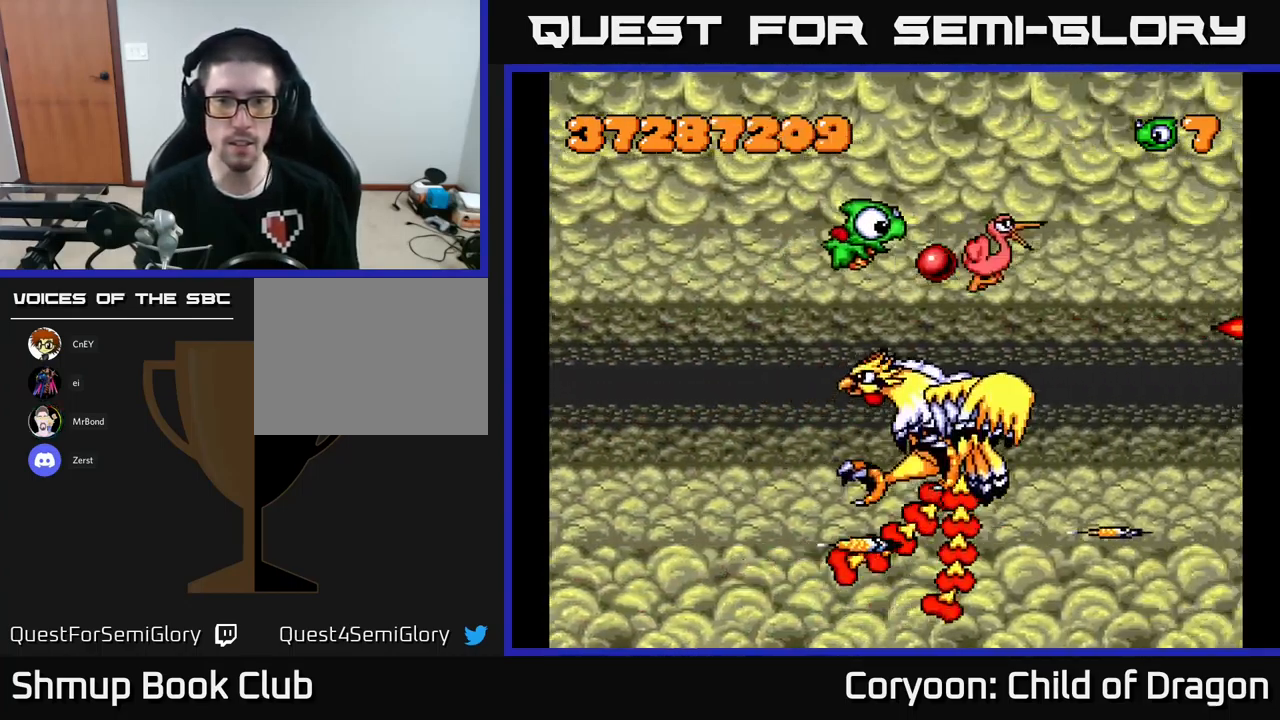
{"buttons": ["X", "DPAD_DOWN", "DPAD_LEFT"], "left_stick": "center", "events": [[33, "DPAD_LEFT", "up"], [33, "DPAD_UP", "up"], [50, "DPAD_RIGHT", "down"], [199, "DPAD_DOWN", "down"], [249, "DPAD_DOWN", "up"], [249, "DPAD_LEFT", "down"], [249, "DPAD_RIGHT", "up"], [349, "DPAD_DOWN", "down"]]}
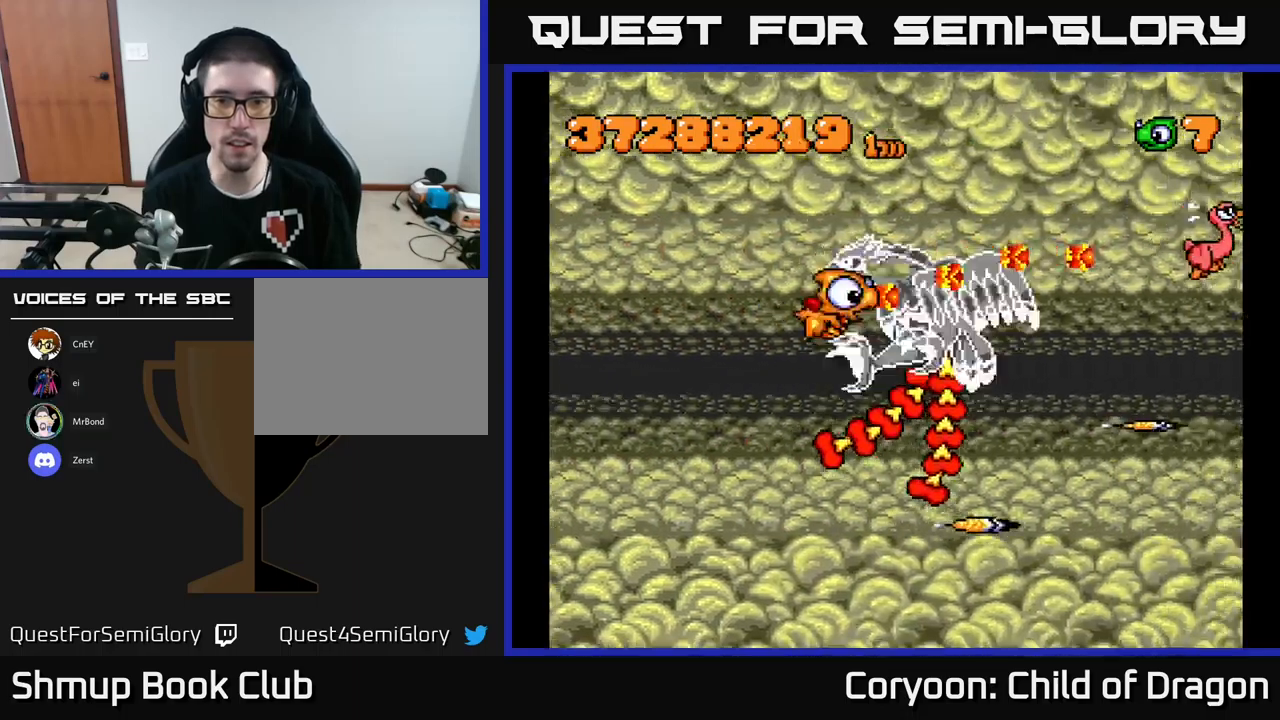
{"buttons": ["X", "DPAD_DOWN", "DPAD_LEFT"], "left_stick": "center", "events": [[83, "DPAD_DOWN", "up"], [133, "DPAD_UP", "down"], [183, "DPAD_UP", "up"], [500, "DPAD_DOWN", "down"]]}
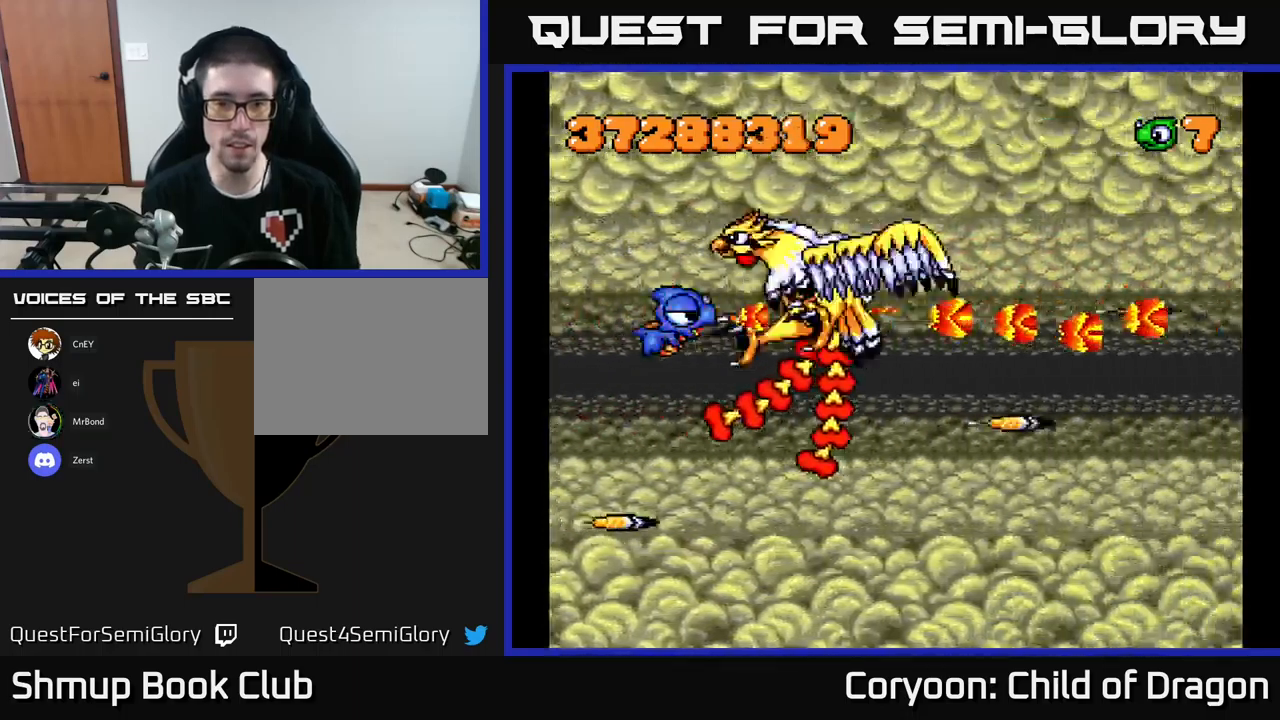
{"buttons": ["X", "DPAD_DOWN"], "left_stick": "center", "events": [[267, "DPAD_LEFT", "up"]]}
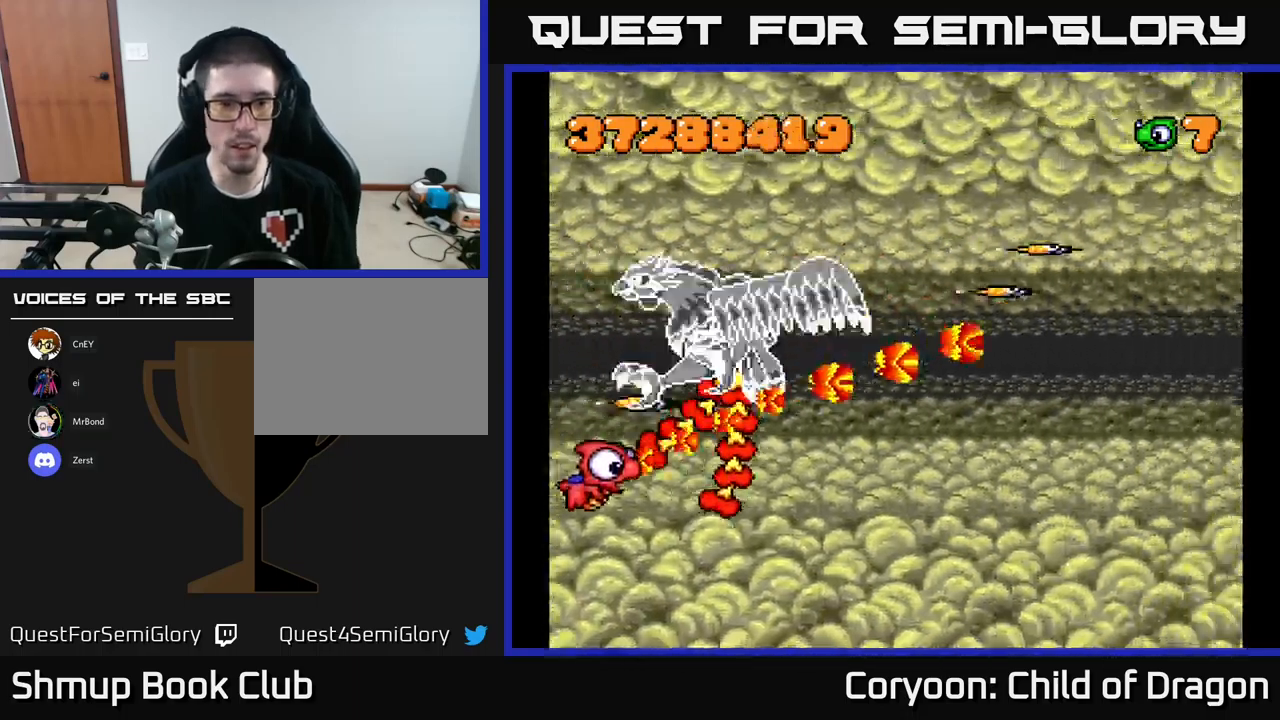
{"buttons": ["DPAD_DOWN", "DPAD_RIGHT"], "left_stick": "center", "events": [[100, "DPAD_RIGHT", "down"], [233, "X", "up"]]}
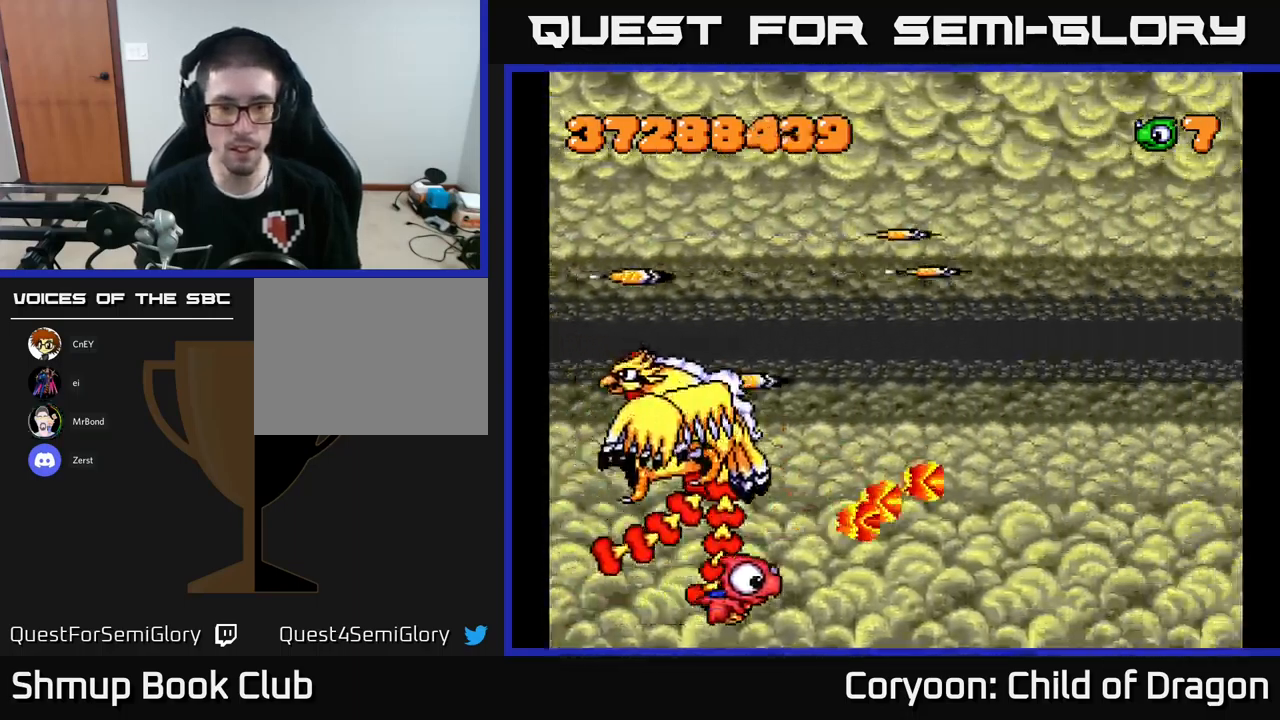
{"buttons": ["DPAD_RIGHT"], "left_stick": "center", "events": [[17, "DPAD_DOWN", "up"]]}
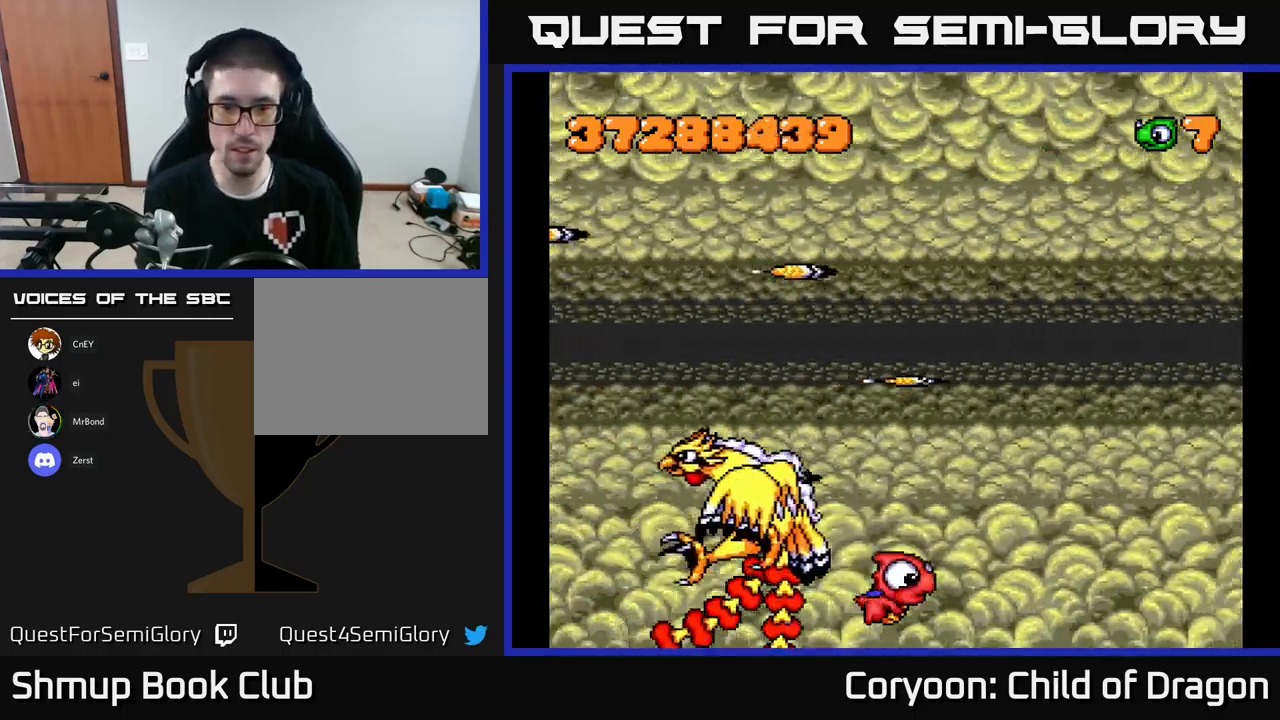
{"buttons": ["DPAD_UP", "DPAD_RIGHT"], "left_stick": "center", "events": [[17, "DPAD_UP", "down"]]}
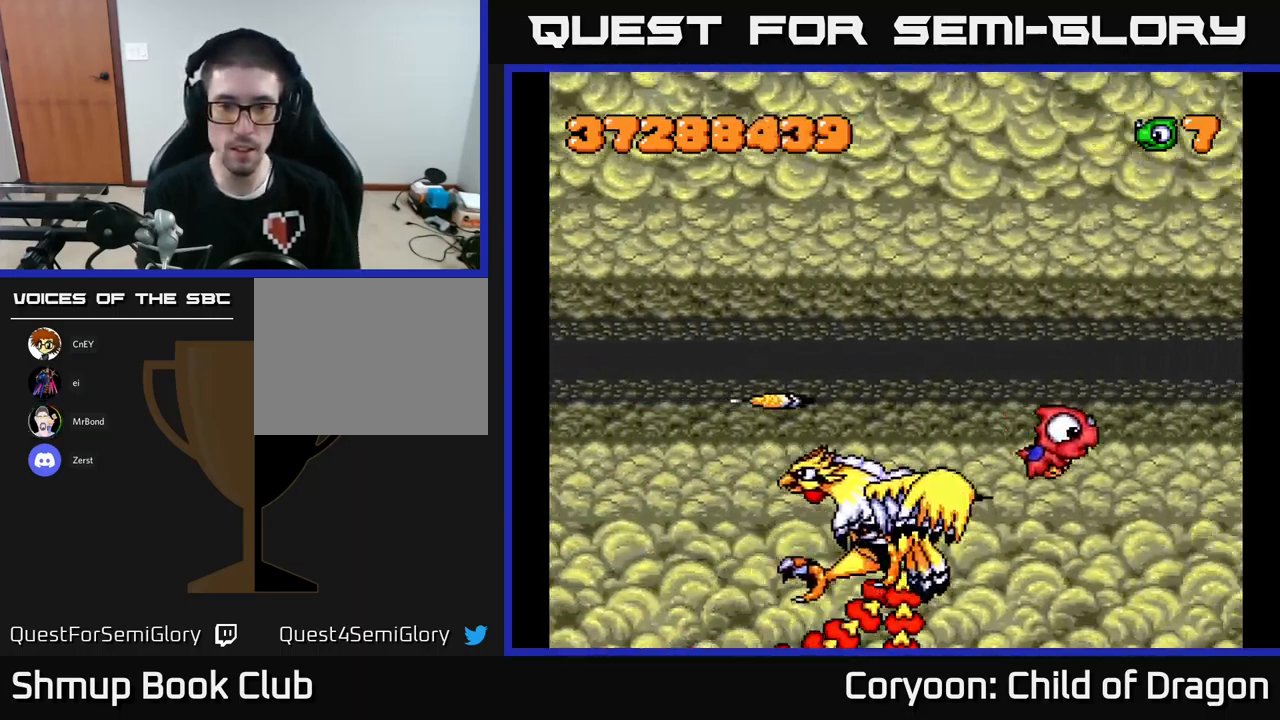
{"buttons": ["DPAD_UP"], "left_stick": "center", "events": [[233, "DPAD_RIGHT", "up"]]}
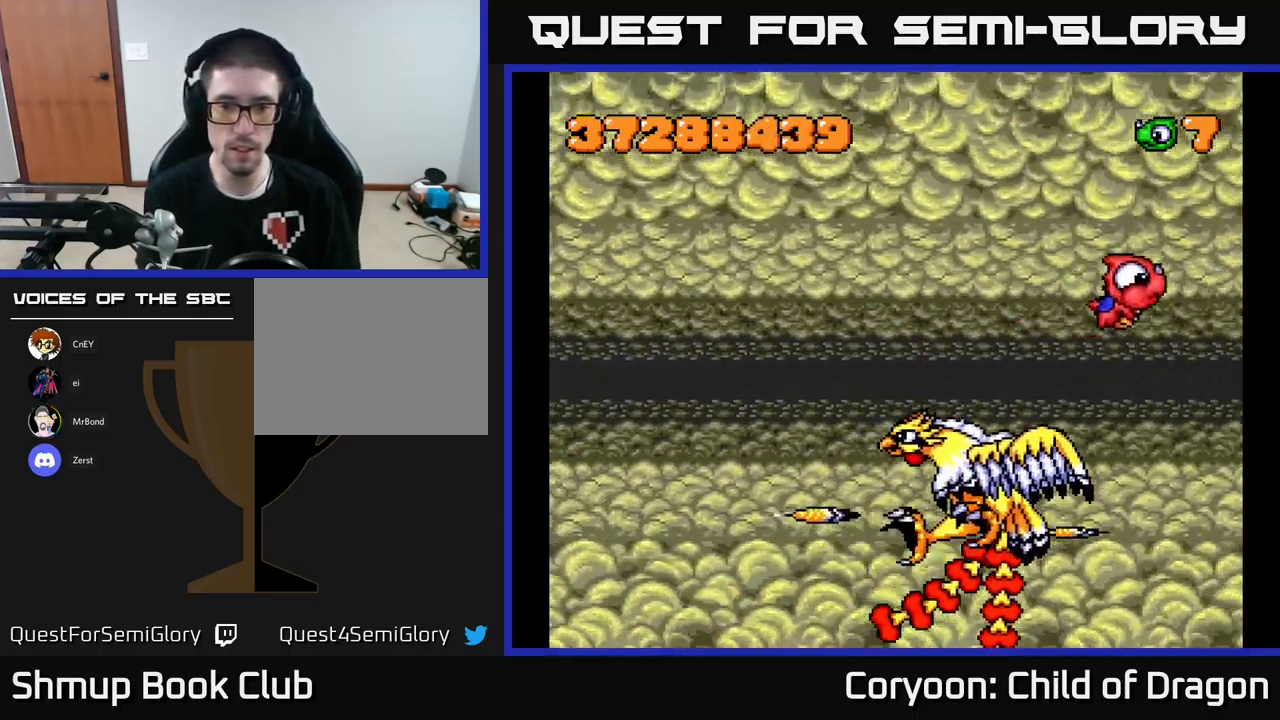
{"buttons": ["DPAD_LEFT"], "left_stick": "center", "events": [[83, "DPAD_LEFT", "down"], [317, "DPAD_UP", "up"]]}
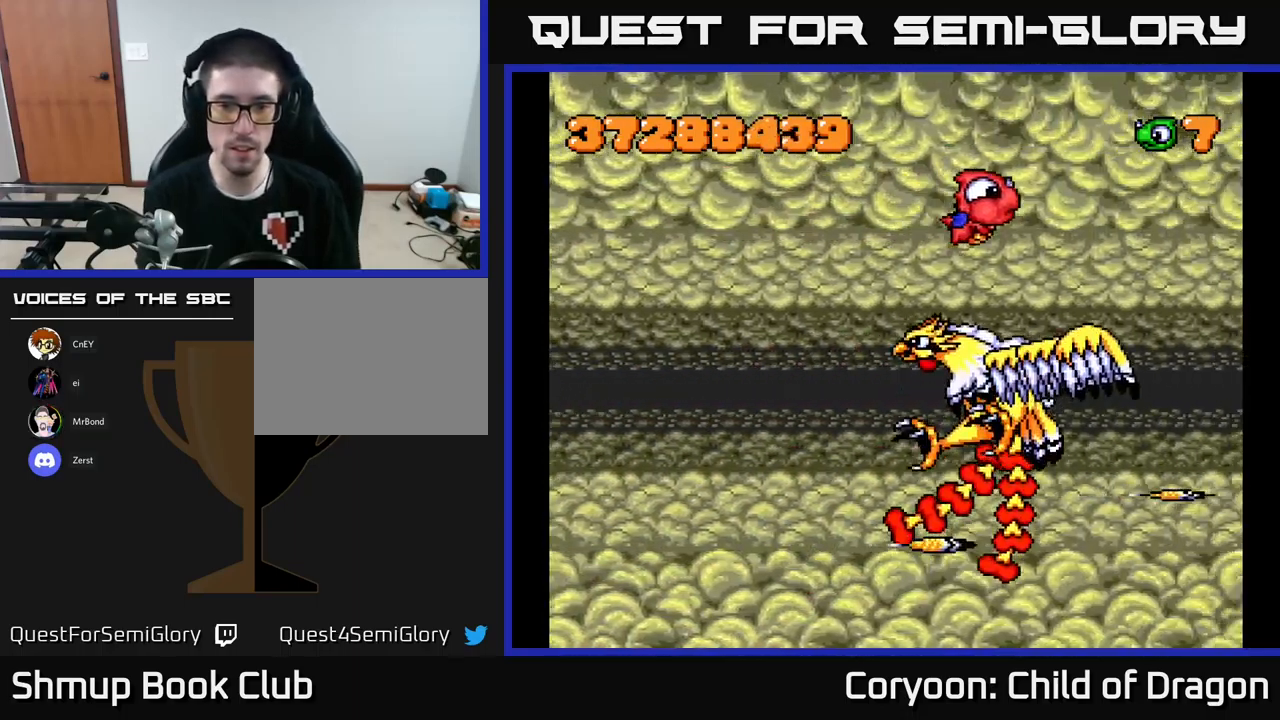
{"buttons": ["X", "DPAD_LEFT"], "left_stick": "center", "events": [[67, "X", "down"], [333, "DPAD_DOWN", "down"], [450, "DPAD_DOWN", "up"]]}
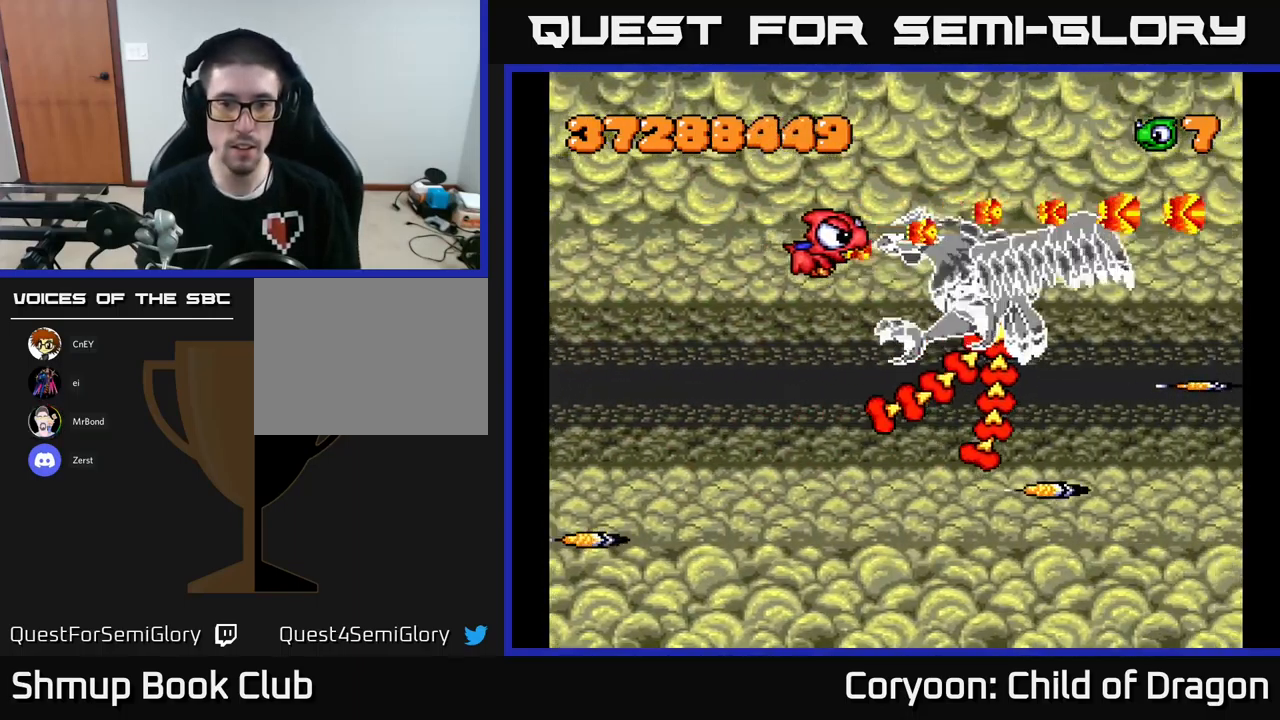
{"buttons": ["X", "DPAD_DOWN", "DPAD_LEFT"], "left_stick": "center", "events": [[500, "DPAD_DOWN", "down"]]}
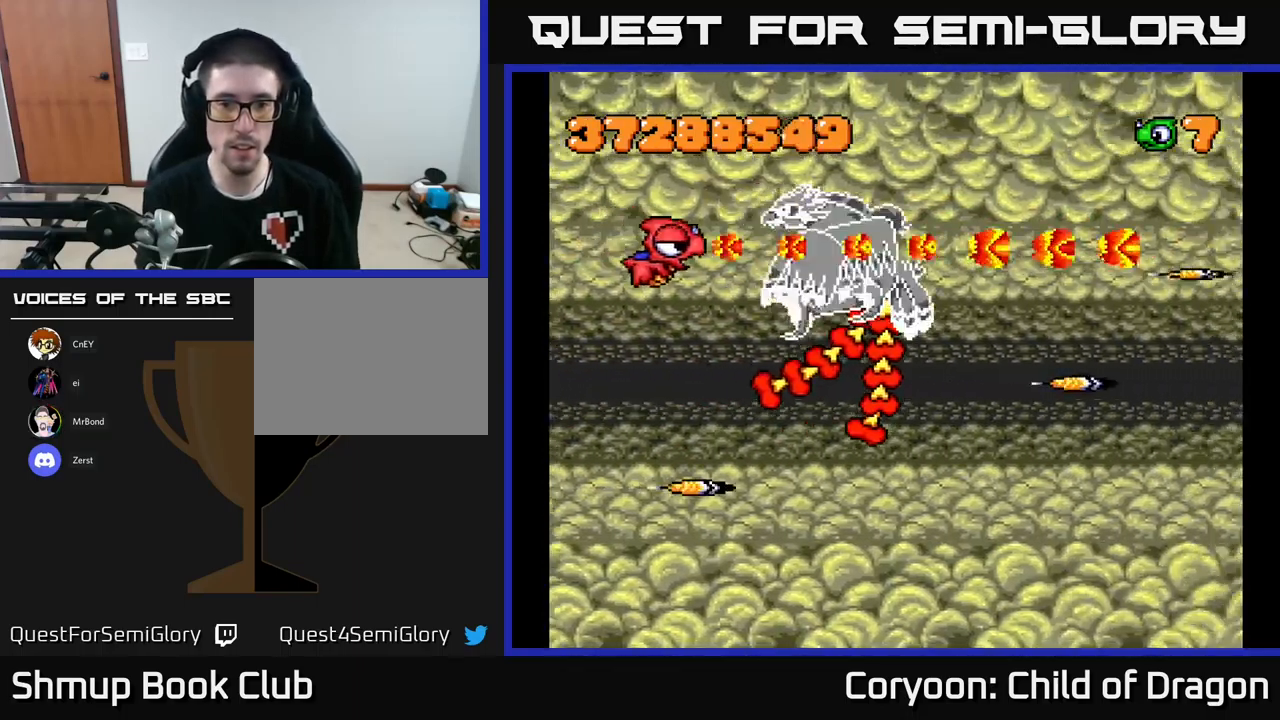
{"buttons": ["X"], "left_stick": "center", "events": [[183, "DPAD_DOWN", "up"], [250, "DPAD_LEFT", "up"]]}
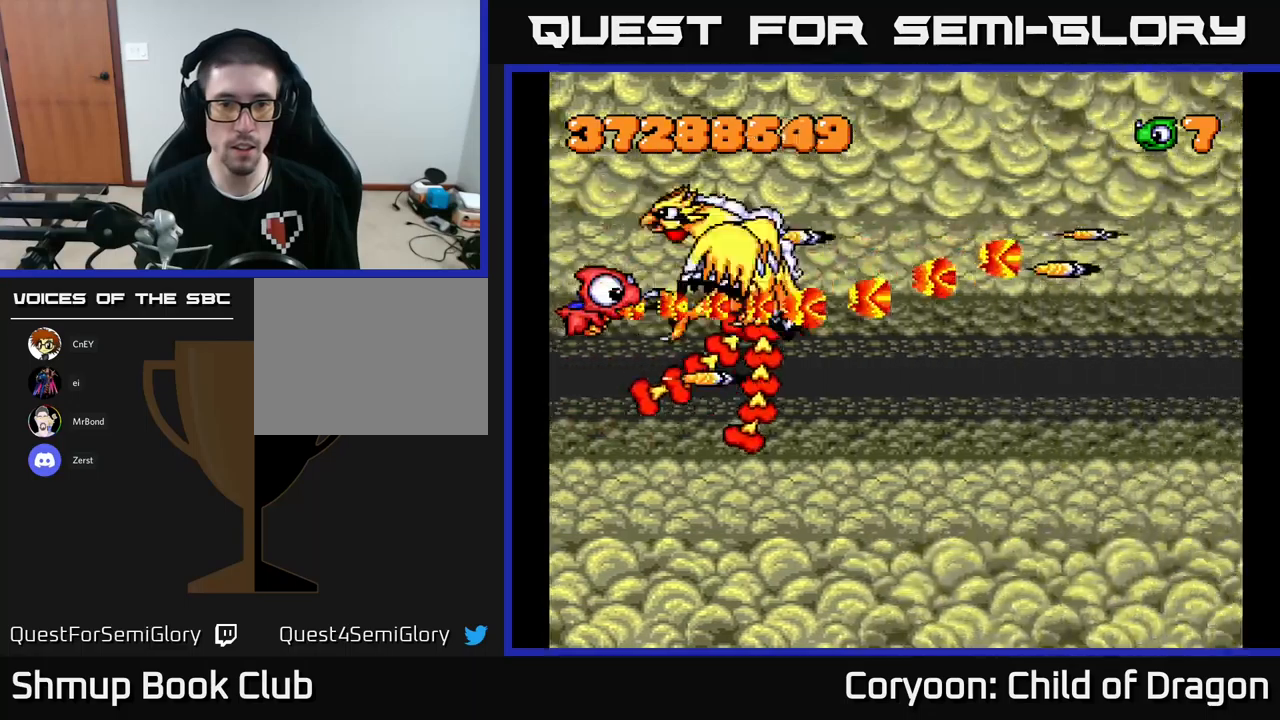
{"buttons": ["X", "DPAD_DOWN"], "left_stick": "center", "events": [[84, "DPAD_DOWN", "down"], [250, "DPAD_LEFT", "down"], [300, "DPAD_LEFT", "up"]]}
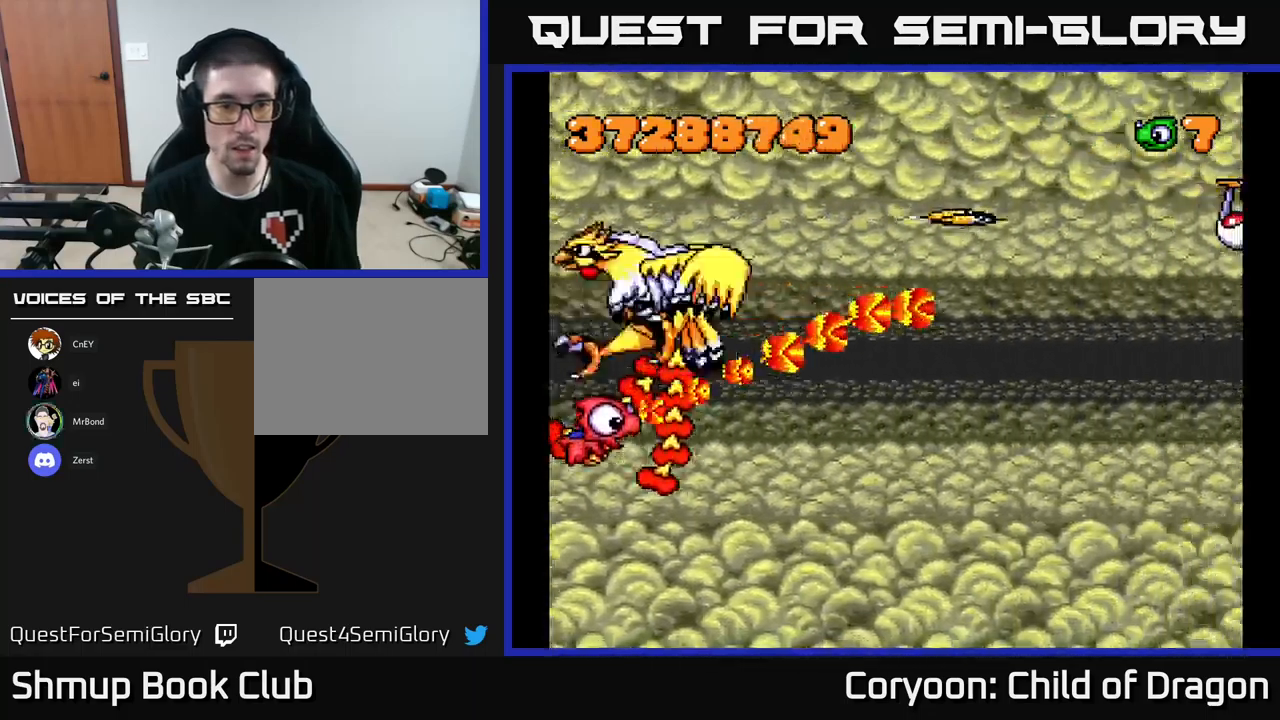
{"buttons": ["DPAD_DOWN", "DPAD_RIGHT"], "left_stick": "center", "events": [[34, "DPAD_RIGHT", "down"], [184, "X", "up"]]}
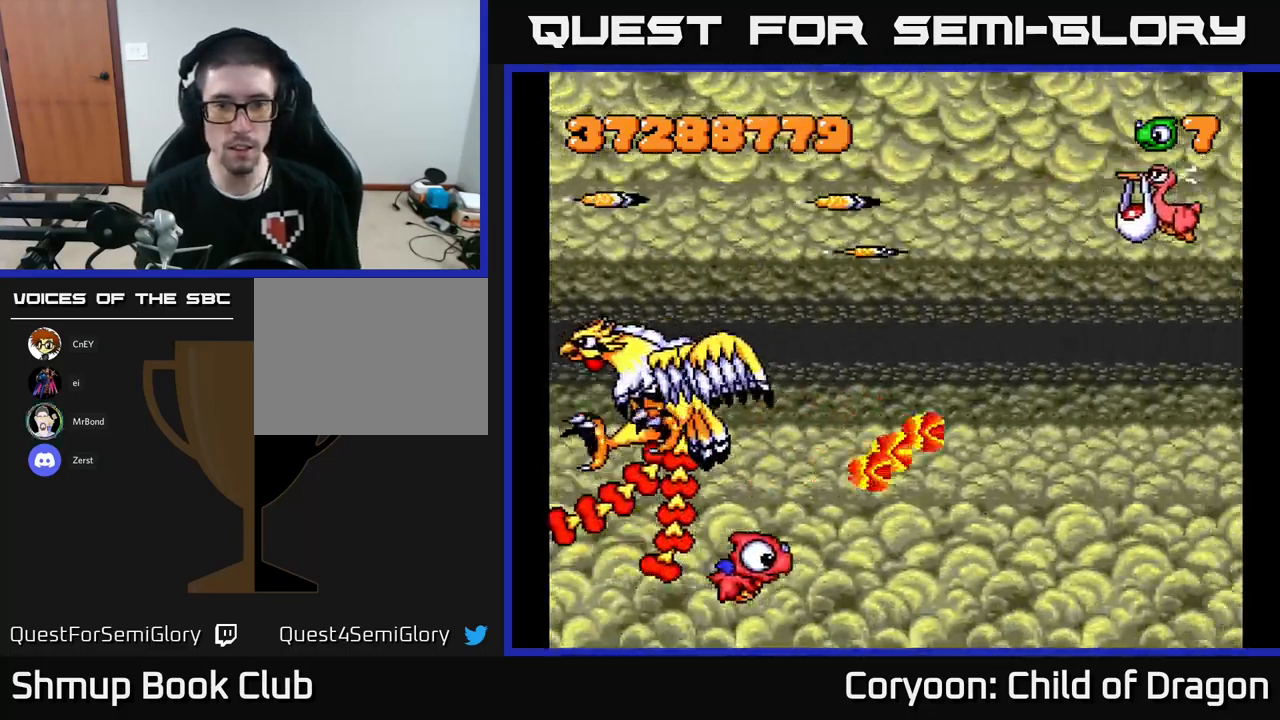
{"buttons": ["DPAD_UP", "DPAD_RIGHT"], "left_stick": "center", "events": [[17, "DPAD_DOWN", "up"], [134, "DPAD_UP", "down"]]}
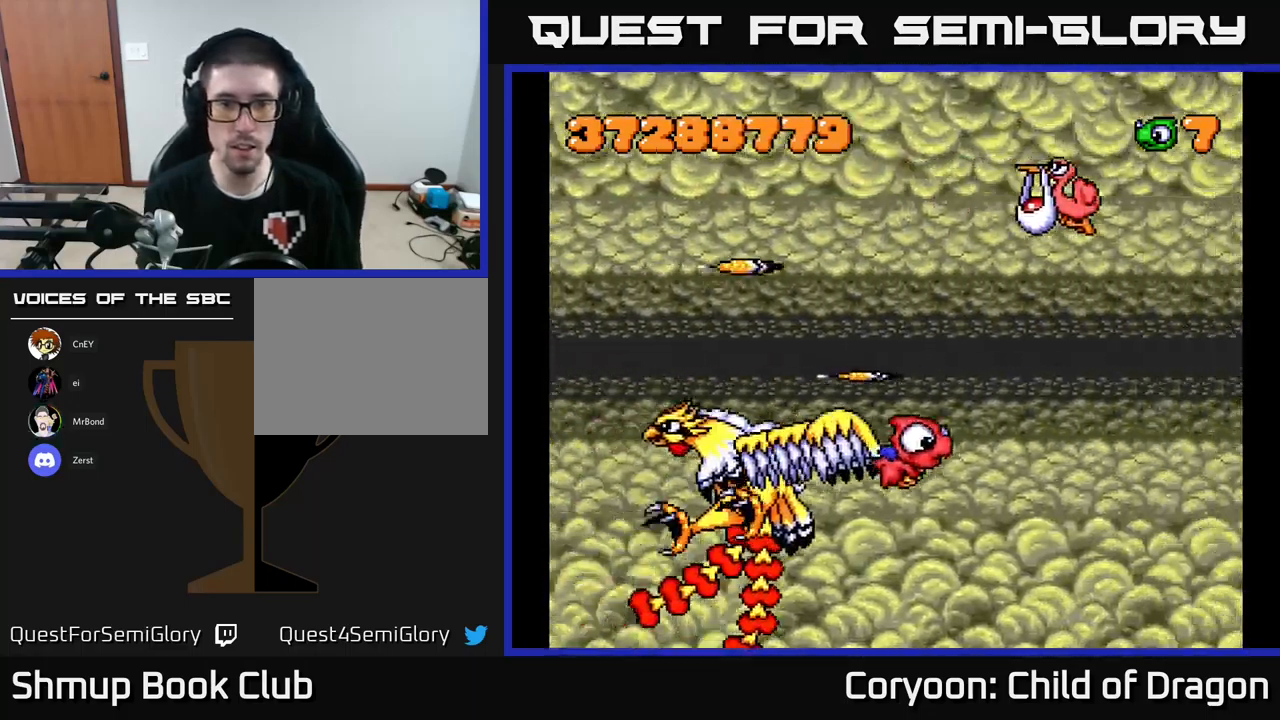
{"buttons": ["X", "DPAD_UP", "DPAD_LEFT"], "left_stick": "center", "events": [[217, "DPAD_RIGHT", "up"], [300, "DPAD_LEFT", "down"], [417, "X", "down"]]}
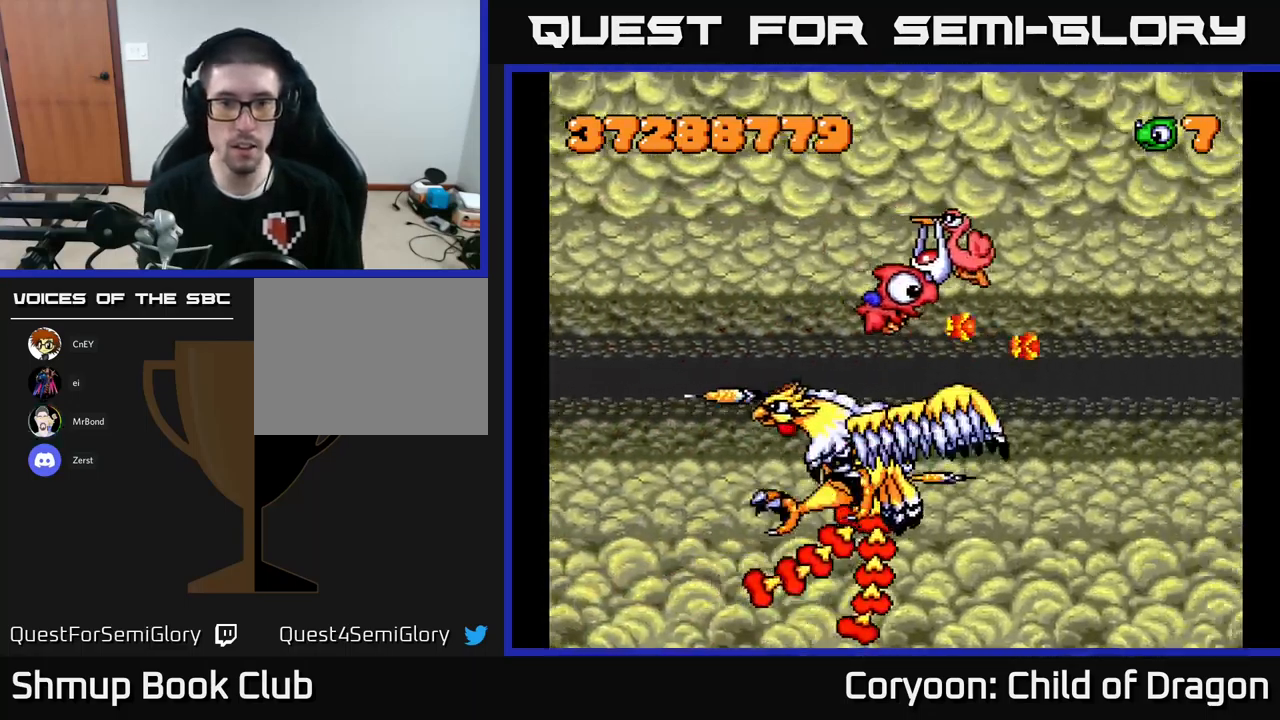
{"buttons": ["X", "DPAD_DOWN", "DPAD_LEFT"], "left_stick": "center", "events": [[167, "DPAD_LEFT", "up"], [200, "DPAD_RIGHT", "down"], [334, "DPAD_RIGHT", "up"], [400, "DPAD_LEFT", "down"], [434, "DPAD_UP", "up"], [484, "DPAD_DOWN", "down"]]}
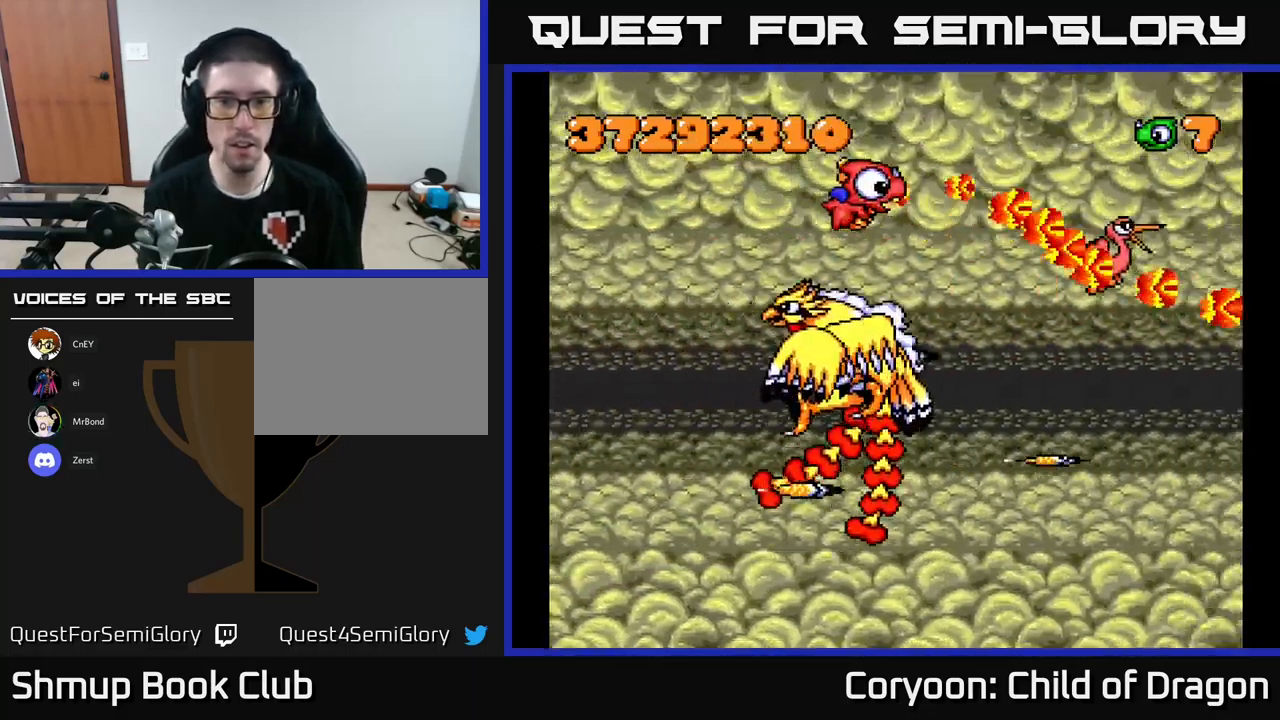
{"buttons": ["X", "DPAD_LEFT"], "left_stick": "center", "events": [[450, "DPAD_DOWN", "up"]]}
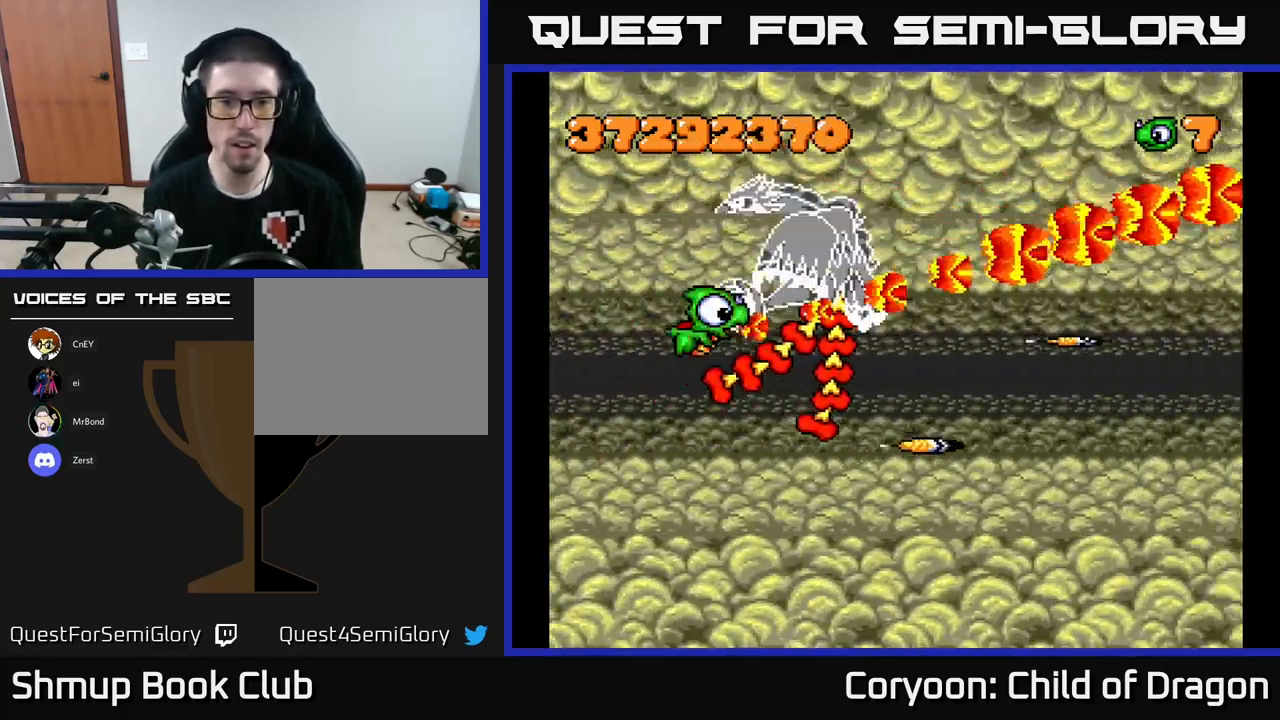
{"buttons": ["X", "DPAD_DOWN"], "left_stick": "center", "events": [[67, "DPAD_UP", "down"], [134, "DPAD_UP", "up"], [267, "DPAD_DOWN", "down"], [350, "DPAD_LEFT", "up"]]}
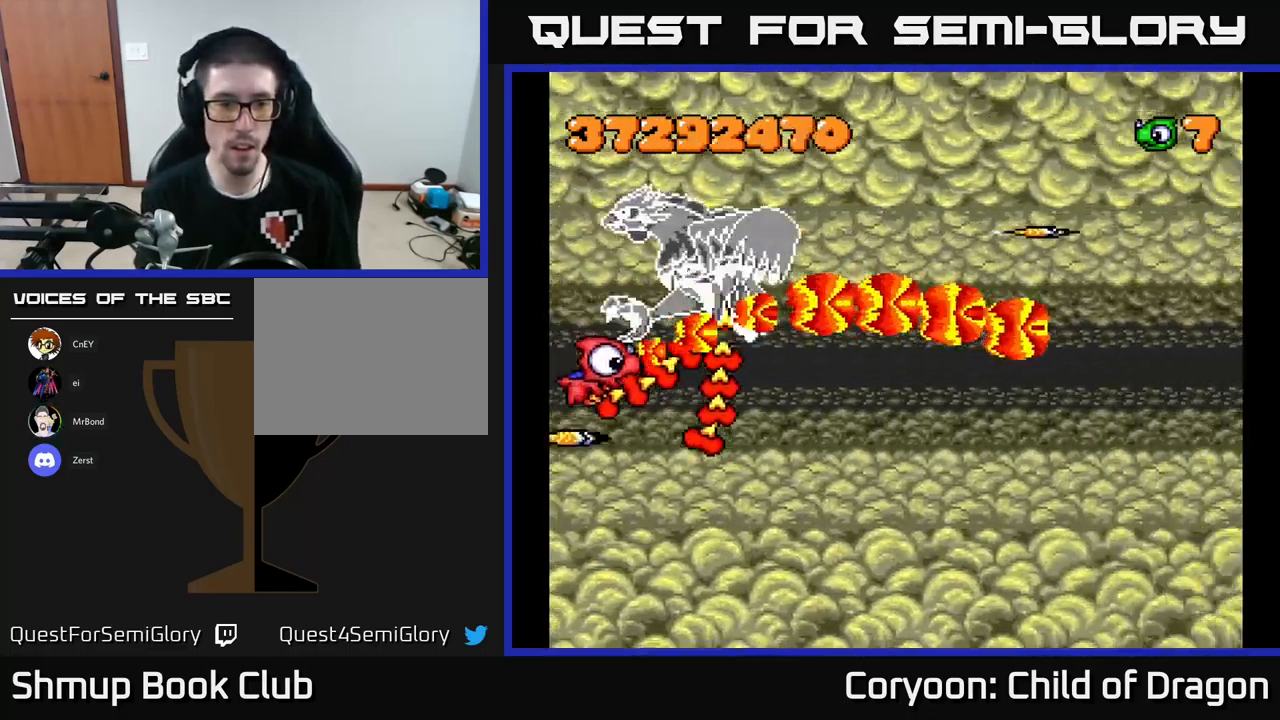
{"buttons": ["DPAD_DOWN", "DPAD_RIGHT"], "left_stick": "center", "events": [[34, "DPAD_RIGHT", "down"], [134, "DPAD_RIGHT", "up"], [367, "DPAD_RIGHT", "down"], [400, "X", "up"]]}
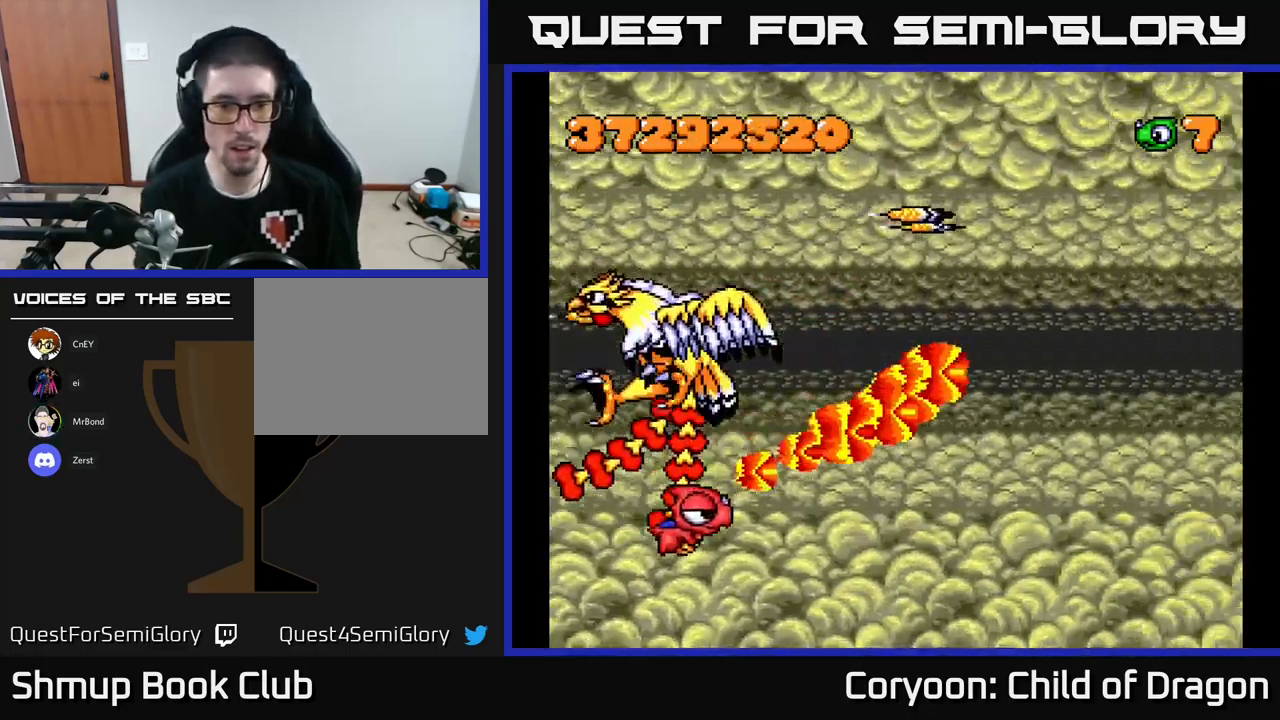
{"buttons": ["DPAD_RIGHT"], "left_stick": "center", "events": [[334, "DPAD_DOWN", "up"]]}
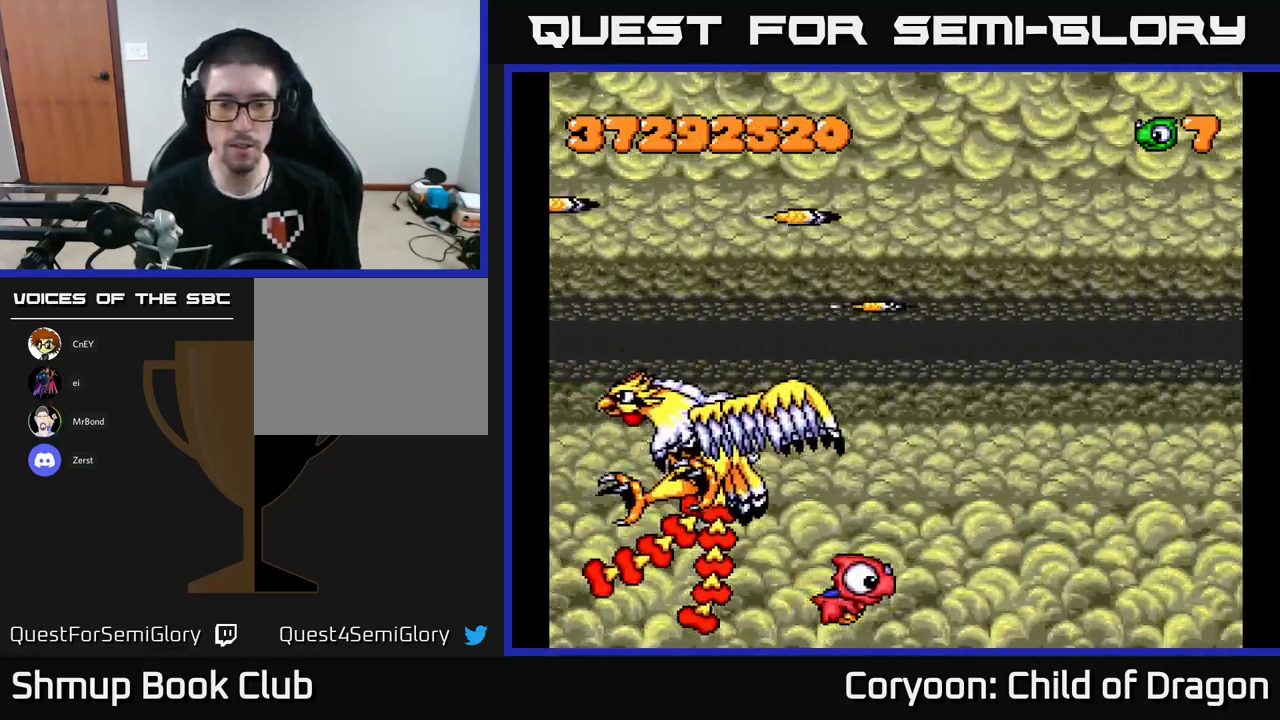
{"buttons": ["DPAD_UP", "DPAD_RIGHT"], "left_stick": "center", "events": [[317, "DPAD_UP", "down"]]}
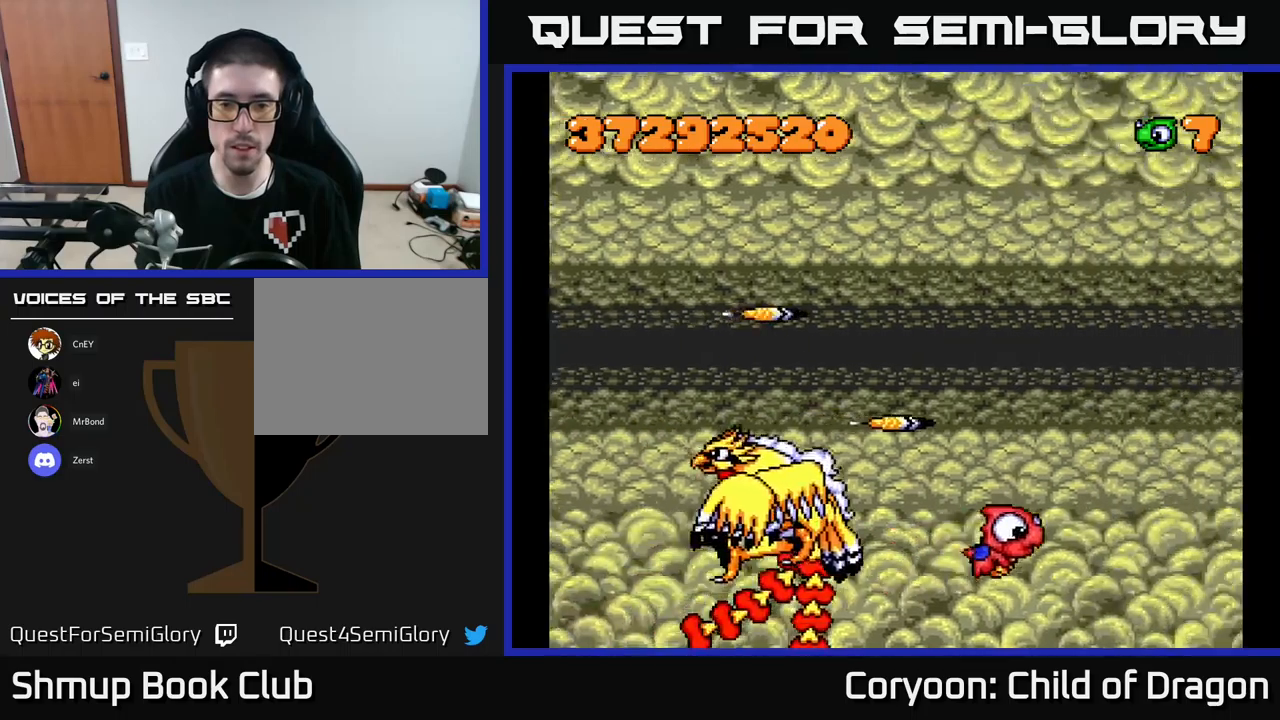
{"buttons": ["DPAD_UP", "DPAD_RIGHT"], "left_stick": "center", "events": []}
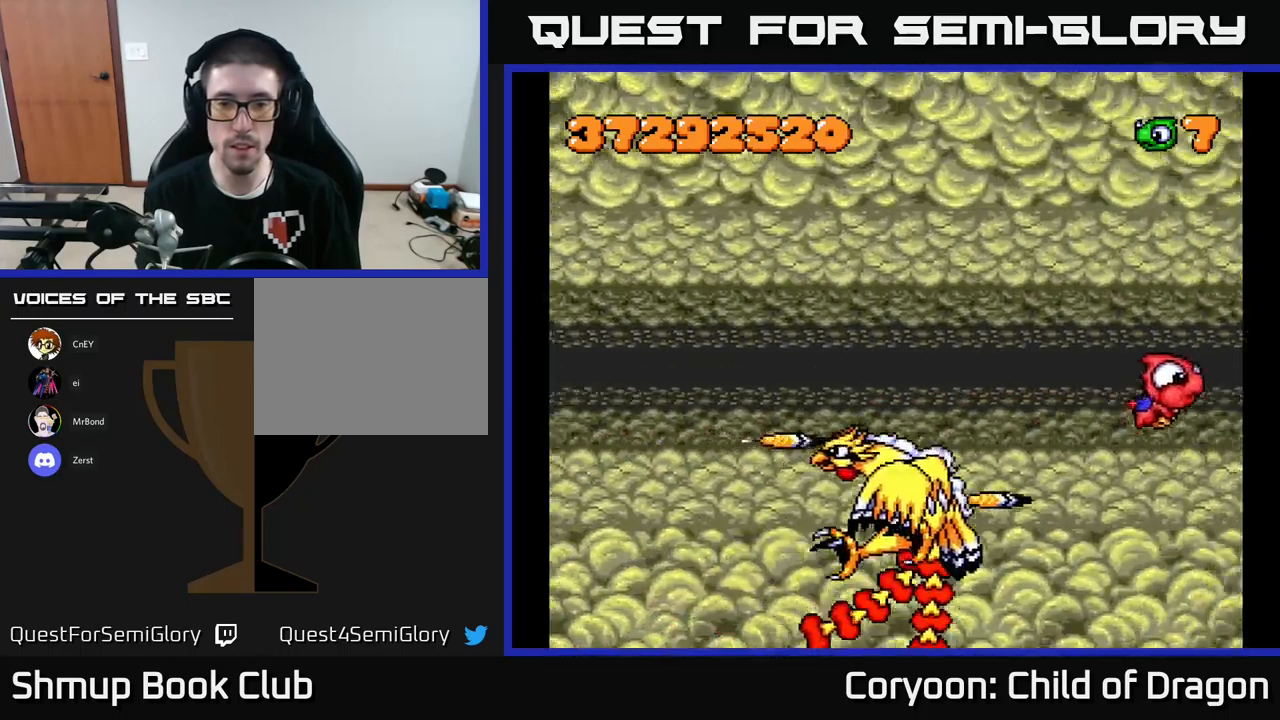
{"buttons": ["DPAD_UP", "DPAD_LEFT"], "left_stick": "center", "events": [[50, "DPAD_RIGHT", "up"], [233, "DPAD_LEFT", "down"]]}
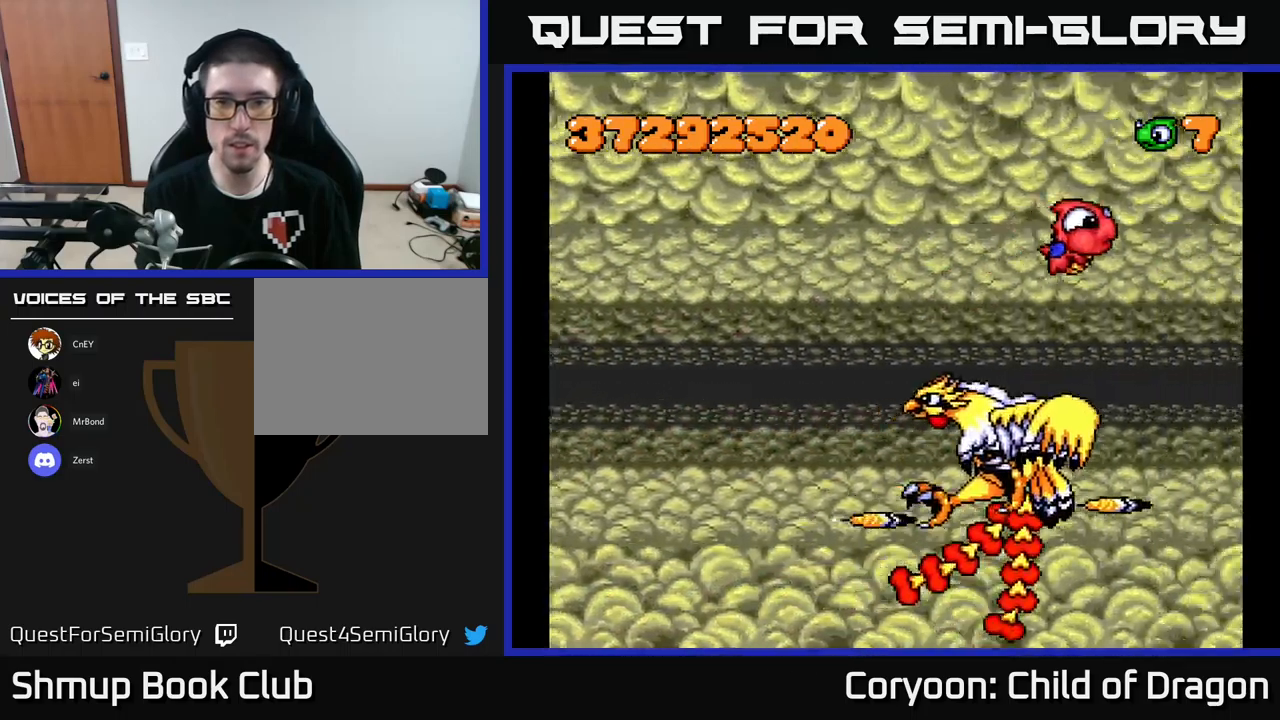
{"buttons": ["DPAD_LEFT"], "left_stick": "center", "events": [[283, "DPAD_UP", "up"]]}